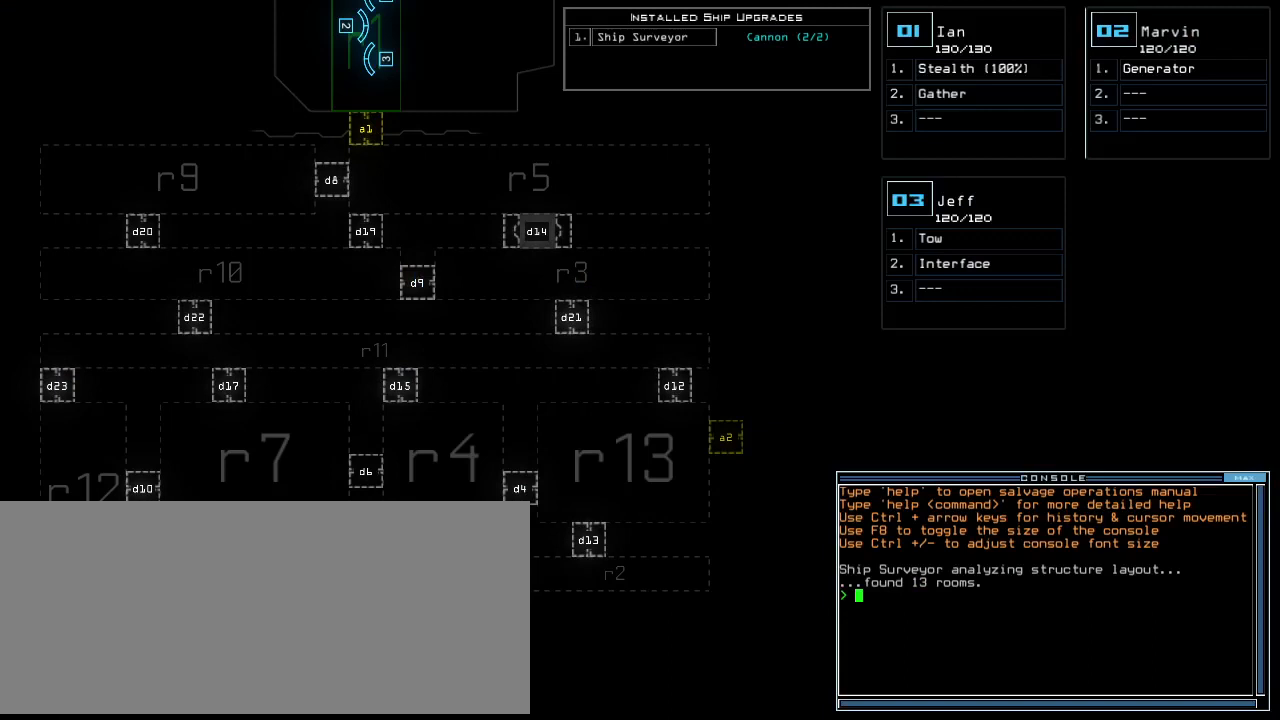
Gameplay with keyboard; each line is a JSON object with the keys held at the frame after it. "events" lists presses ("down") and releases ("up") of ".", "0", "1", "2", "3", "4", "5", "6", "7", "8", "9", "a", "b", "backspace", "c", "caps_lock", "comma", "ctrl_l", "ctrl_r", "d", "down", "e", "equals", "escape", "f", "f8", "g", "h", "i", "j", "k", "l", "left", "m", "minus", "n", "o", "p", "page_down", "page_up", "q", "quote", "r", "return", "right", "s", "semicolon", "shift_l", "shift_r", "space", "t", "tab", "tilde", "u", "up", "v", "w", "x", "y" and "z" between this image and that frame as [ms after this image, input, new state], when the widget could be followed in between. No other keys are recorded. Mouse input is not recorded.
{"keys": ["left"], "events": [[312, "left", "down"]]}
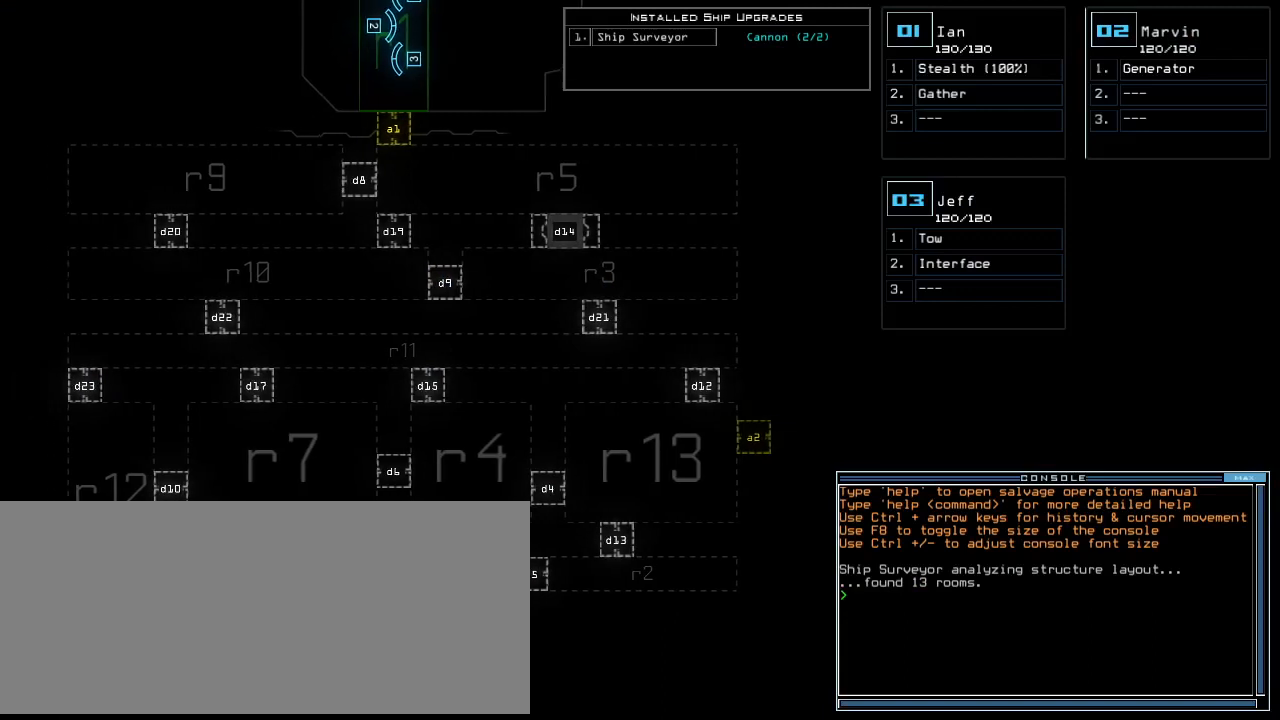
{"keys": ["a"]}
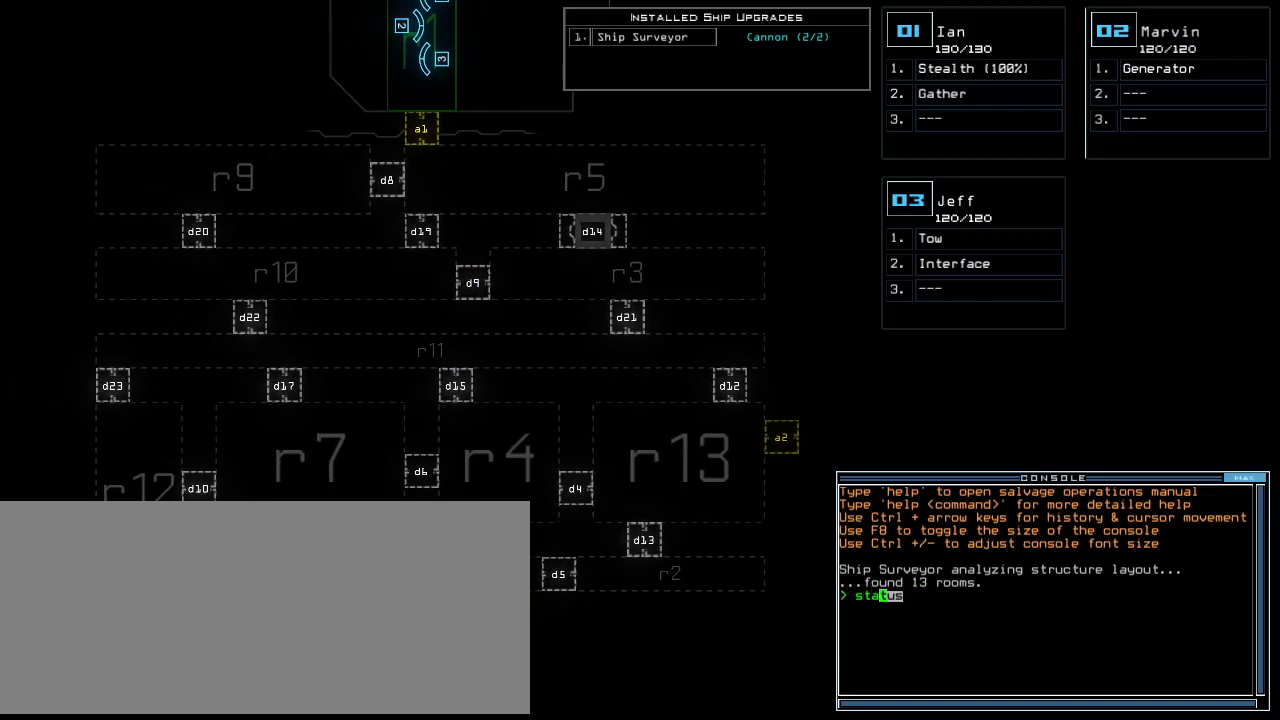
{"keys": [], "events": [[21, "return", "down"], [42, "a", "up"], [62, "return", "up"]]}
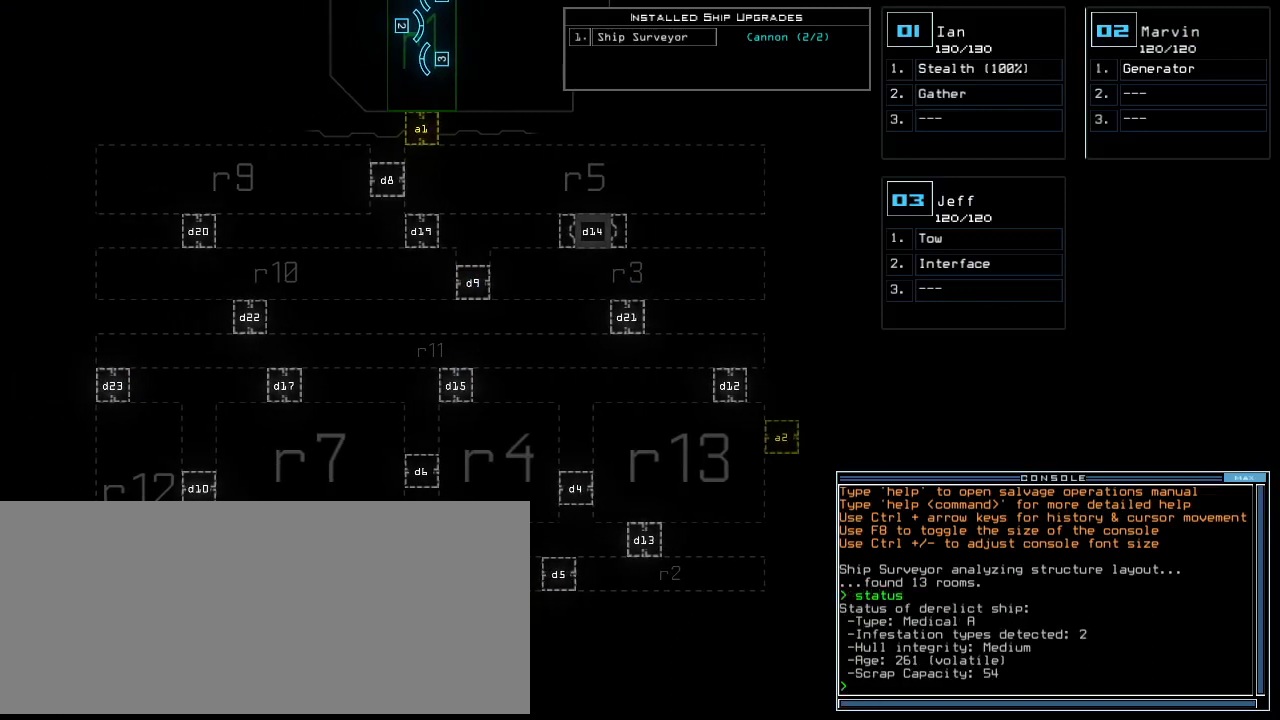
{"keys": [], "events": []}
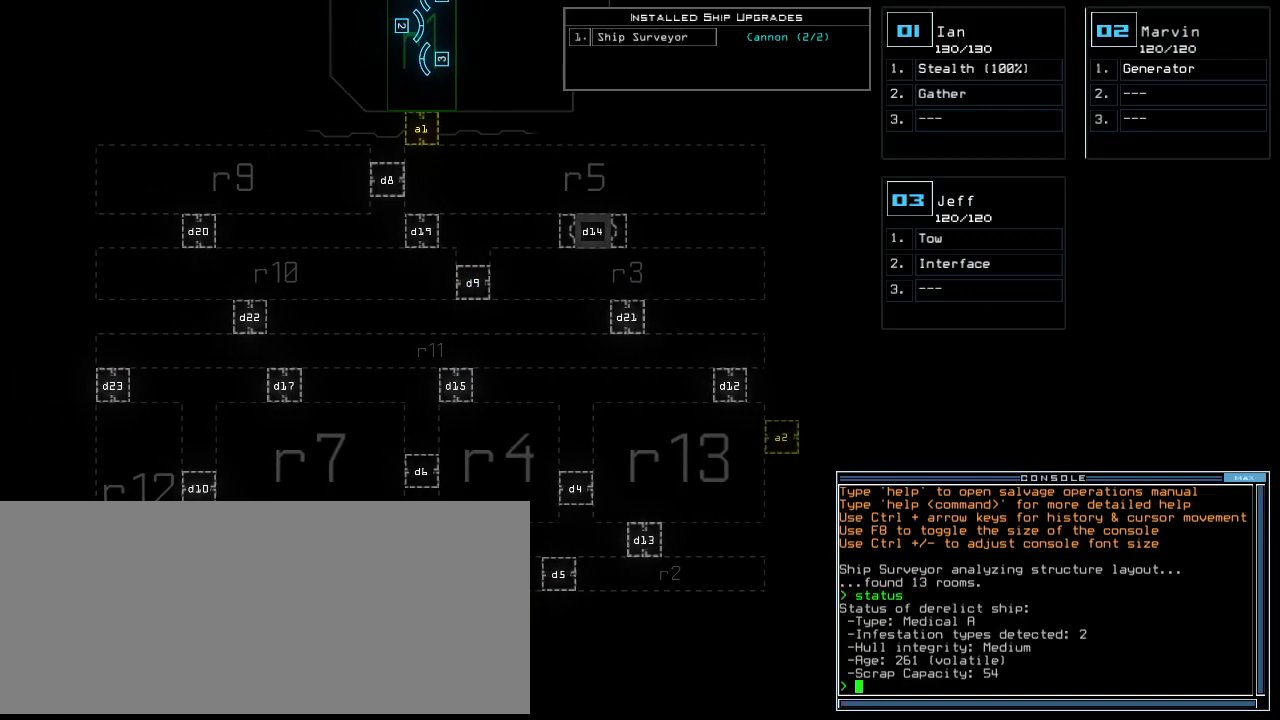
{"keys": [], "events": [[104, "up", "down"], [292, "up", "up"]]}
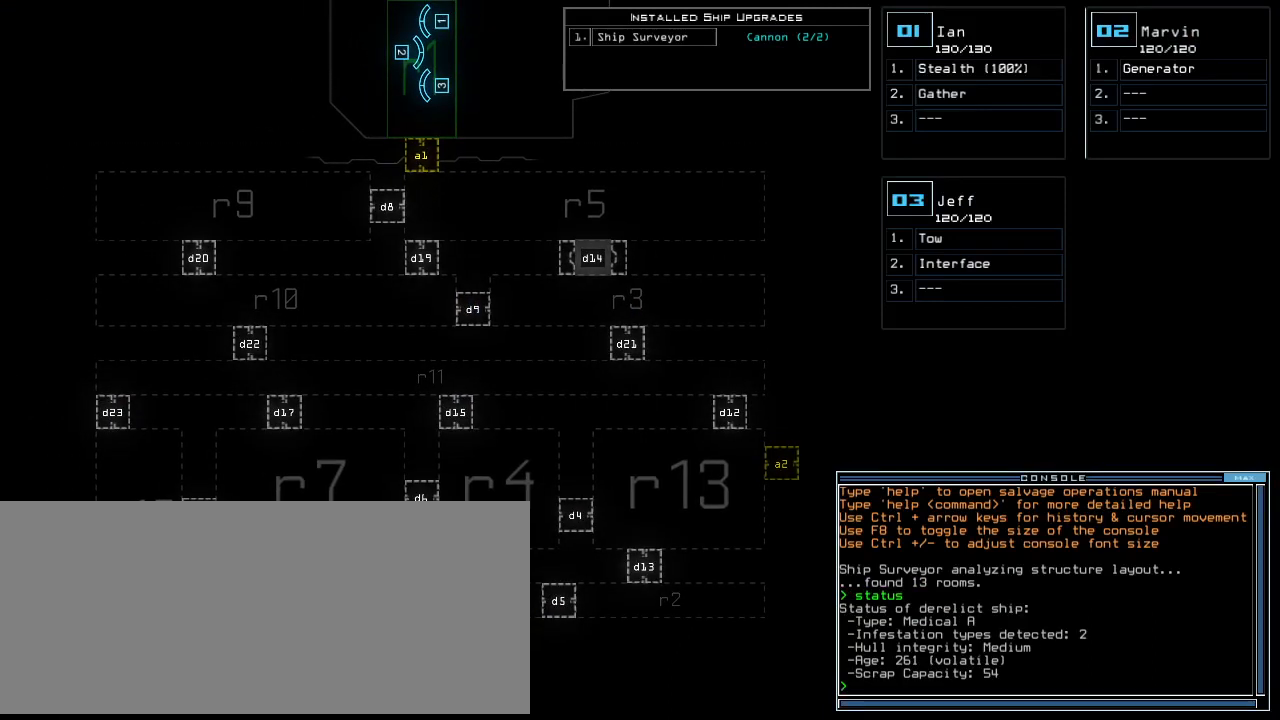
{"keys": [], "events": []}
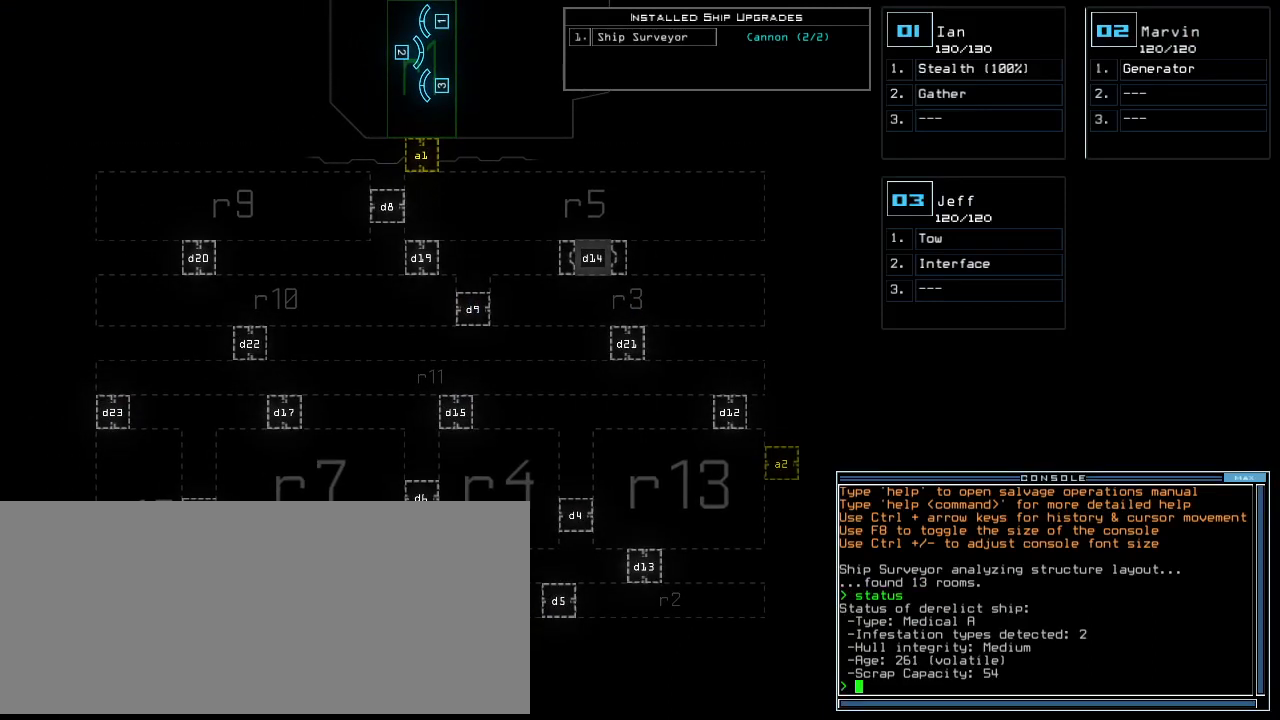
{"keys": [], "events": []}
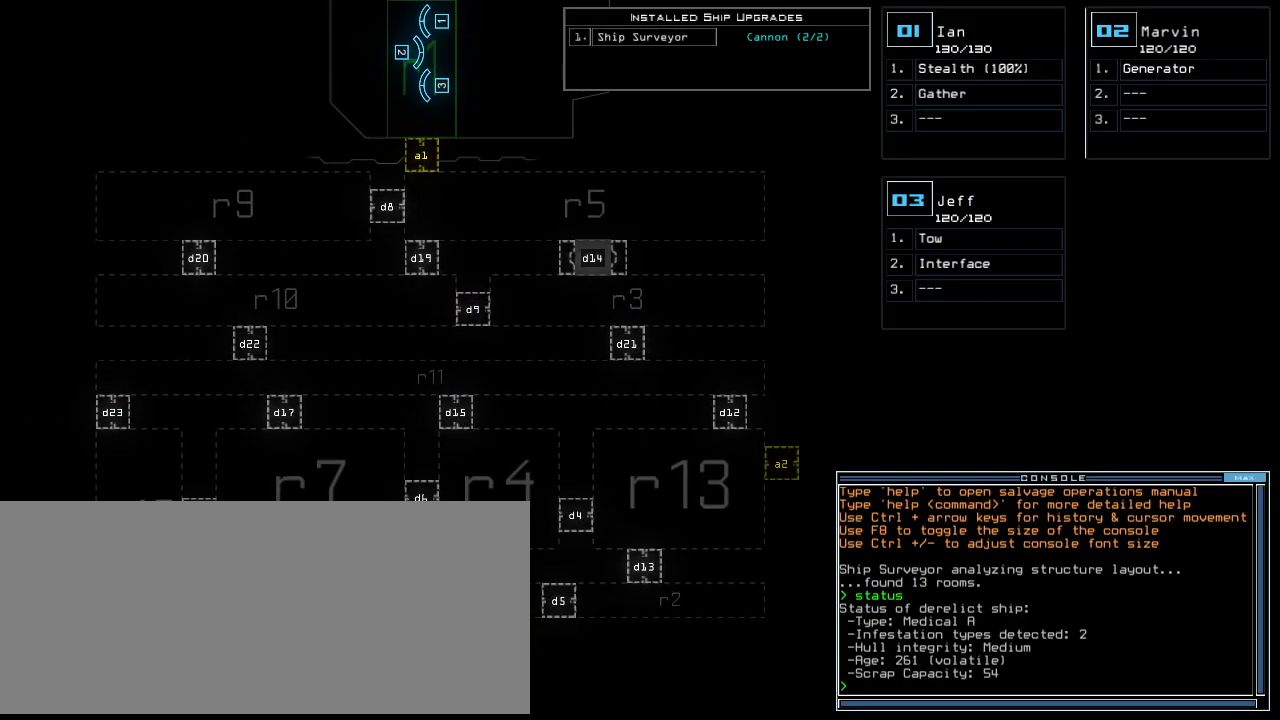
{"keys": [], "events": []}
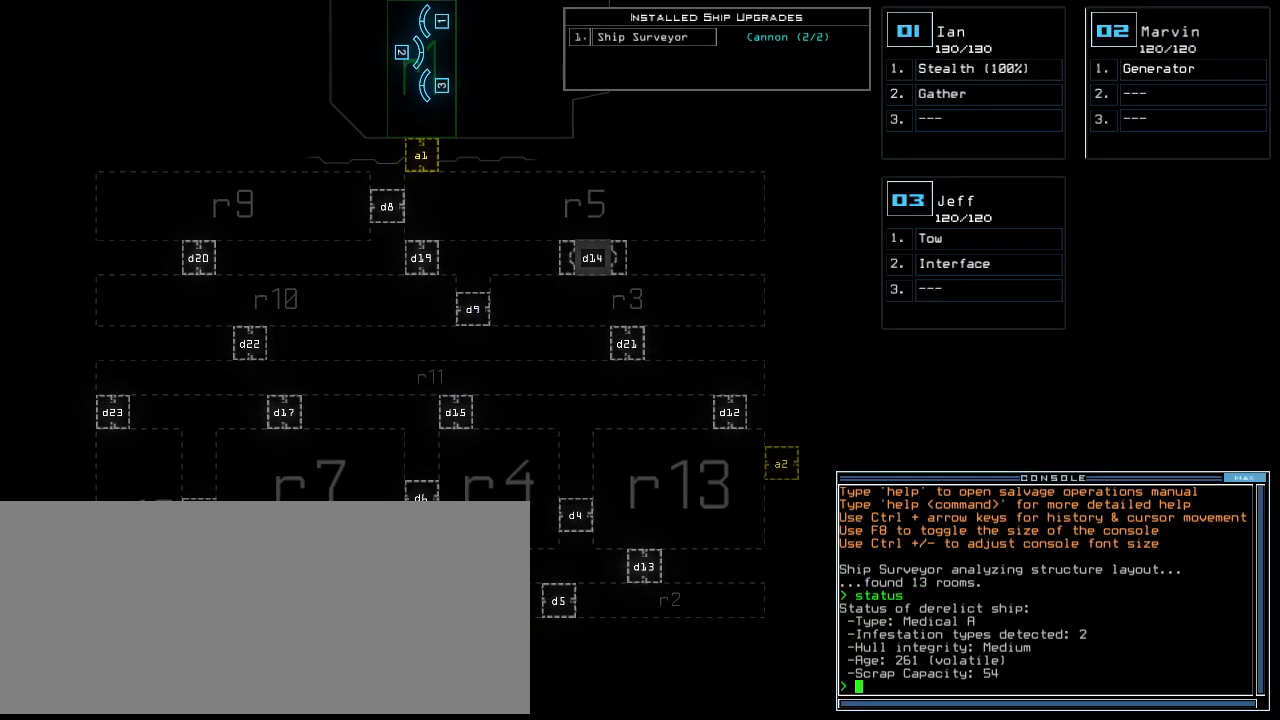
{"keys": ["3", "semicolon"], "events": [[104, "r", "down"], [146, "e", "down"], [208, "r", "up"], [229, "a", "down"], [271, "e", "up"], [292, "space", "down"], [333, "a", "up"], [375, "space", "up"], [458, "3", "down"], [500, "semicolon", "down"]]}